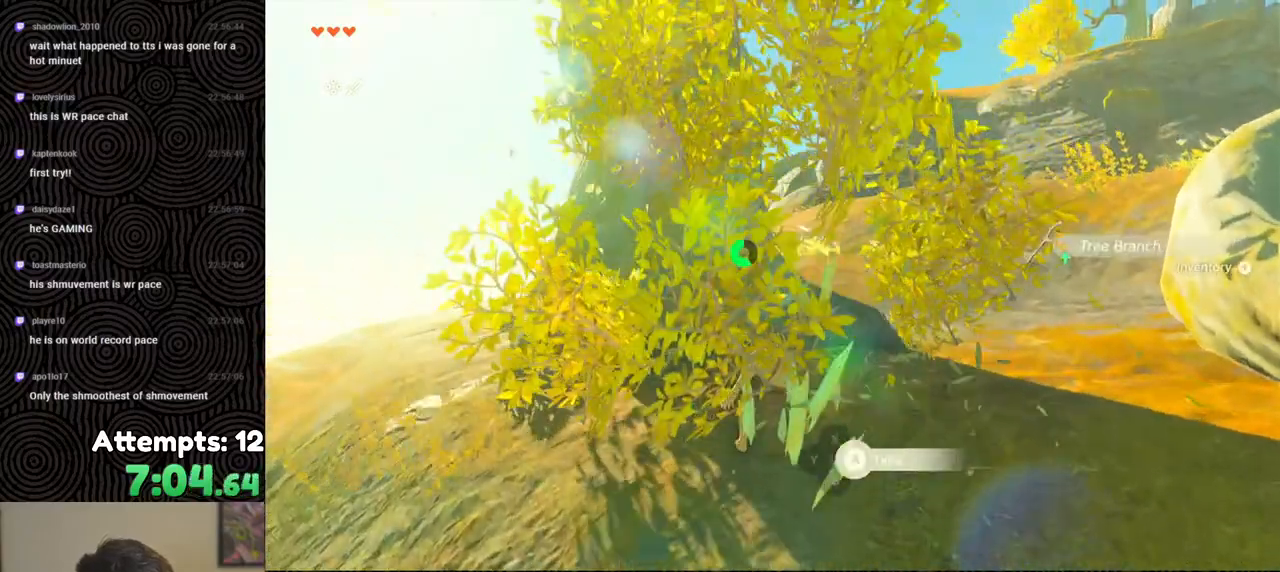
Gameplay with a controller (Nintendo layout); each line is a JSON object with the inputs held at the frame after it. "events" lists button and stick changes between this image and that frame as [ms after this image, input, new state], when the widget could be followed in between. Not read: L3 R3.
{"buttons": [], "left_stick": "up", "right_stick": "right", "events": [[33, "A", "down"], [117, "A", "up"], [317, "right_stick", "right"], [350, "left_stick", "up"]]}
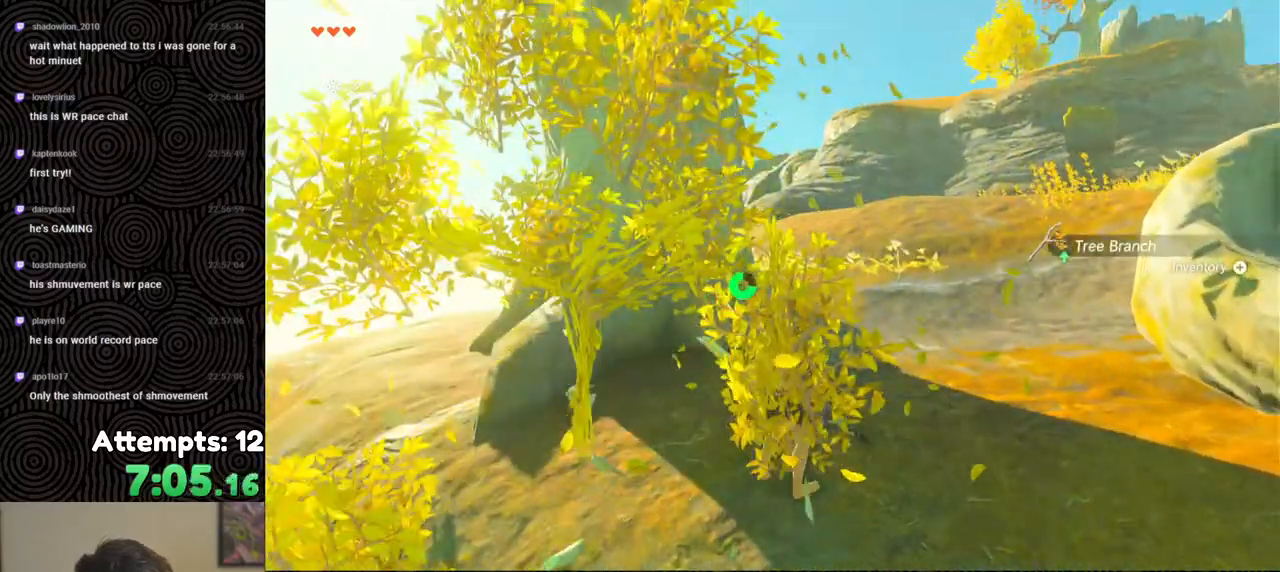
{"buttons": ["B"], "left_stick": "up", "right_stick": "center", "events": [[100, "B", "down"], [100, "right_stick", "center"]]}
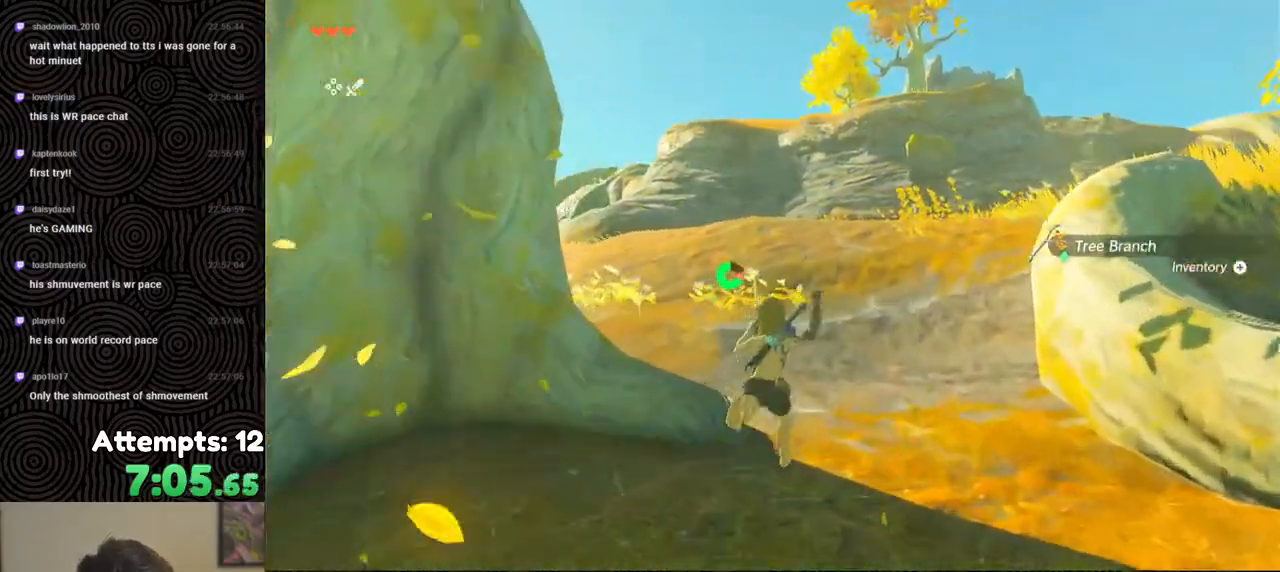
{"buttons": ["B"], "left_stick": "up-right", "right_stick": "down-right", "events": [[167, "right_stick", "right"], [250, "left_stick", "up-right"], [467, "right_stick", "down-right"]]}
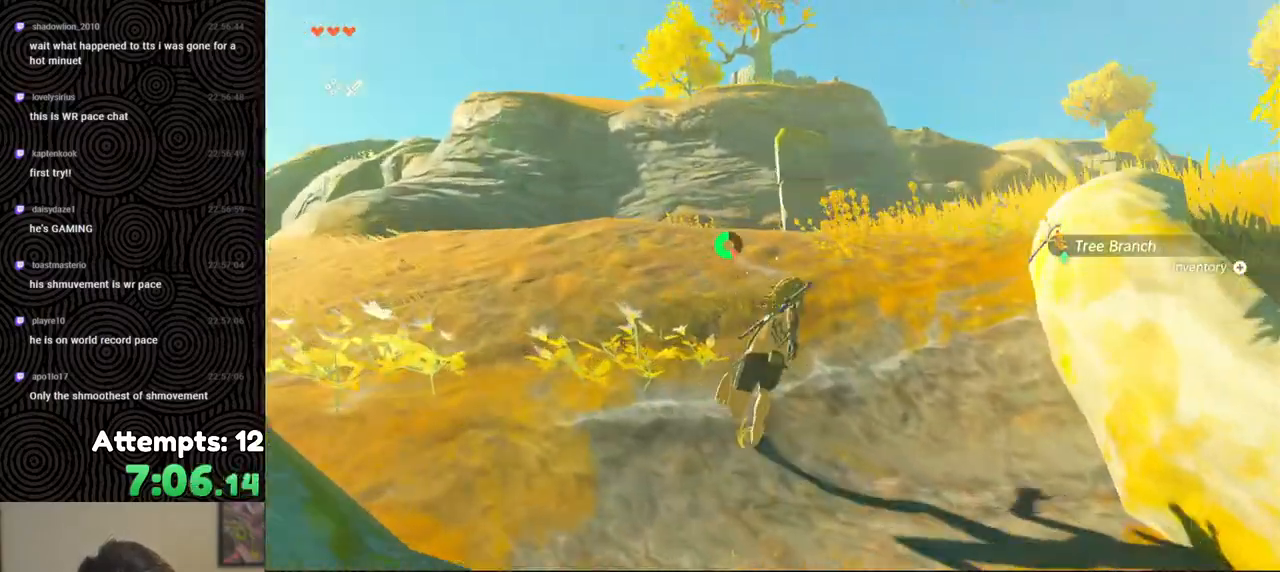
{"buttons": [], "left_stick": "up-right", "right_stick": "down-right", "events": [[400, "B", "up"]]}
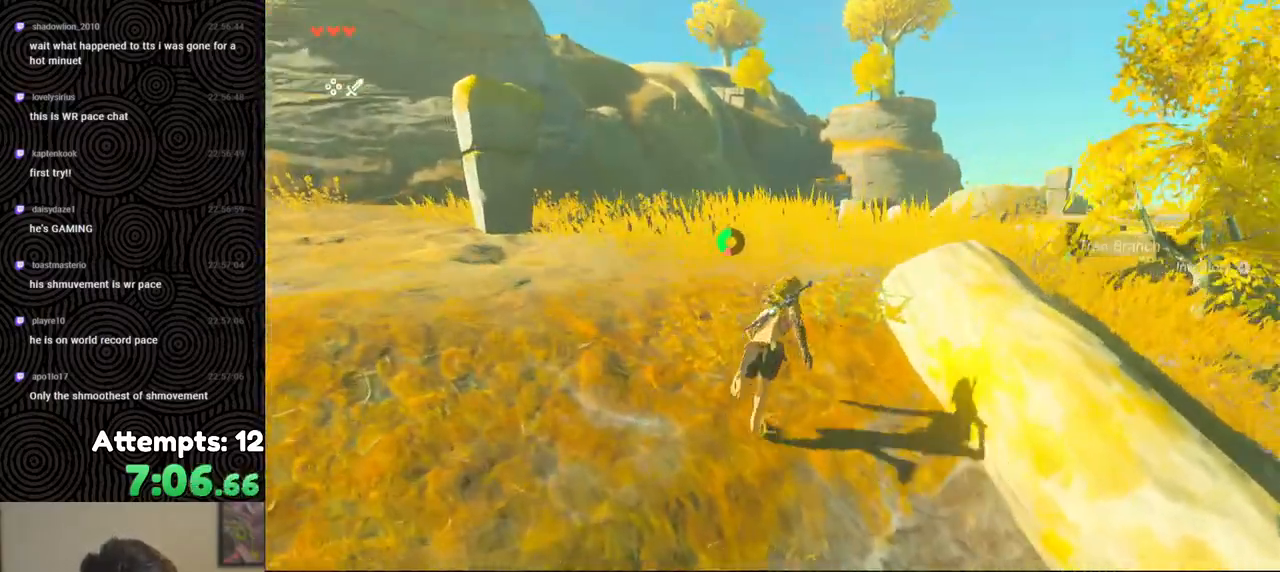
{"buttons": [], "left_stick": "up-right", "right_stick": "down-right", "events": []}
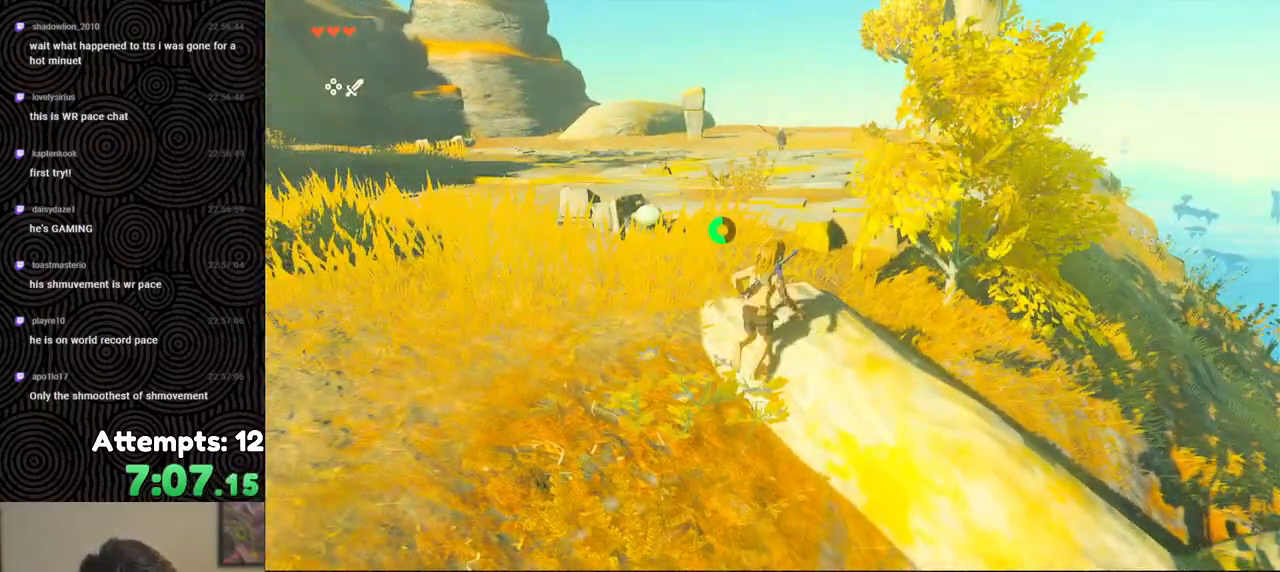
{"buttons": [], "left_stick": "center", "right_stick": "up-left", "events": [[33, "right_stick", "center"], [333, "right_stick", "left"], [383, "left_stick", "center"], [450, "right_stick", "up-left"]]}
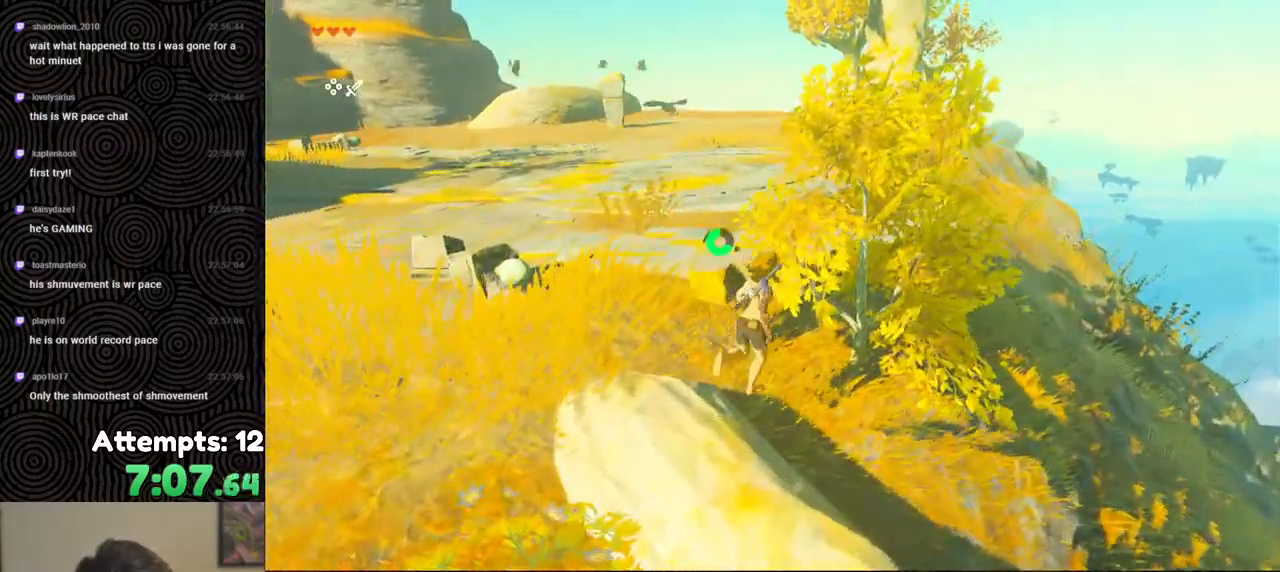
{"buttons": ["Y"], "left_stick": "center", "right_stick": "center", "events": [[217, "right_stick", "center"], [350, "Y", "down"], [417, "Y", "up"], [500, "Y", "down"]]}
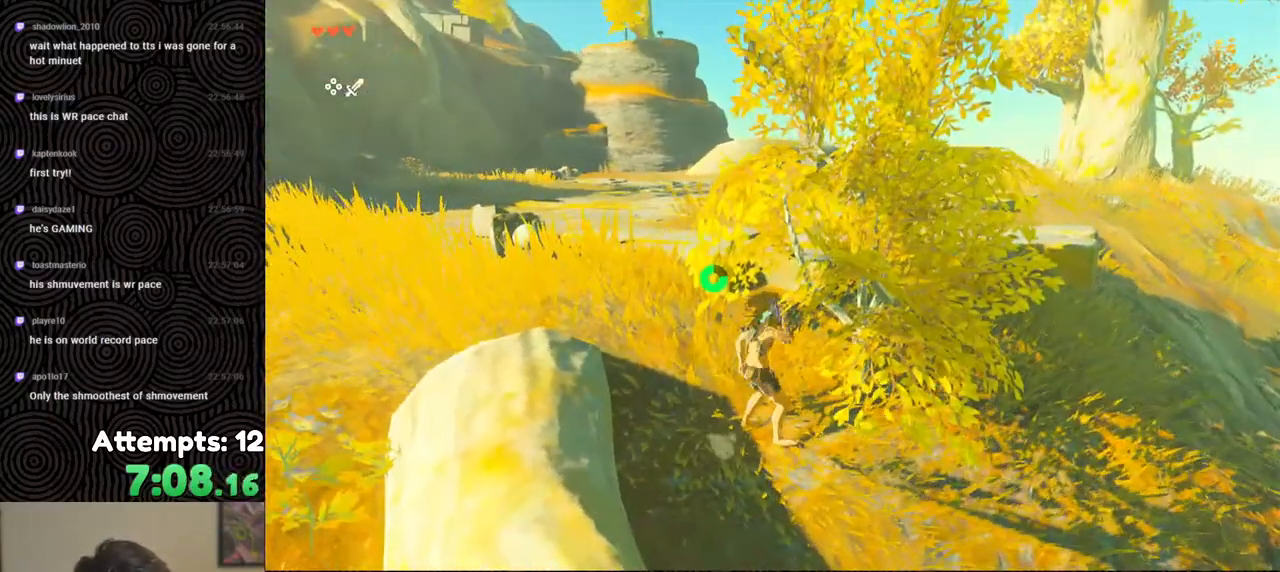
{"buttons": [], "left_stick": "up-right", "right_stick": "center", "events": [[100, "Y", "up"], [150, "Y", "down"], [250, "Y", "up"], [417, "left_stick", "up-right"]]}
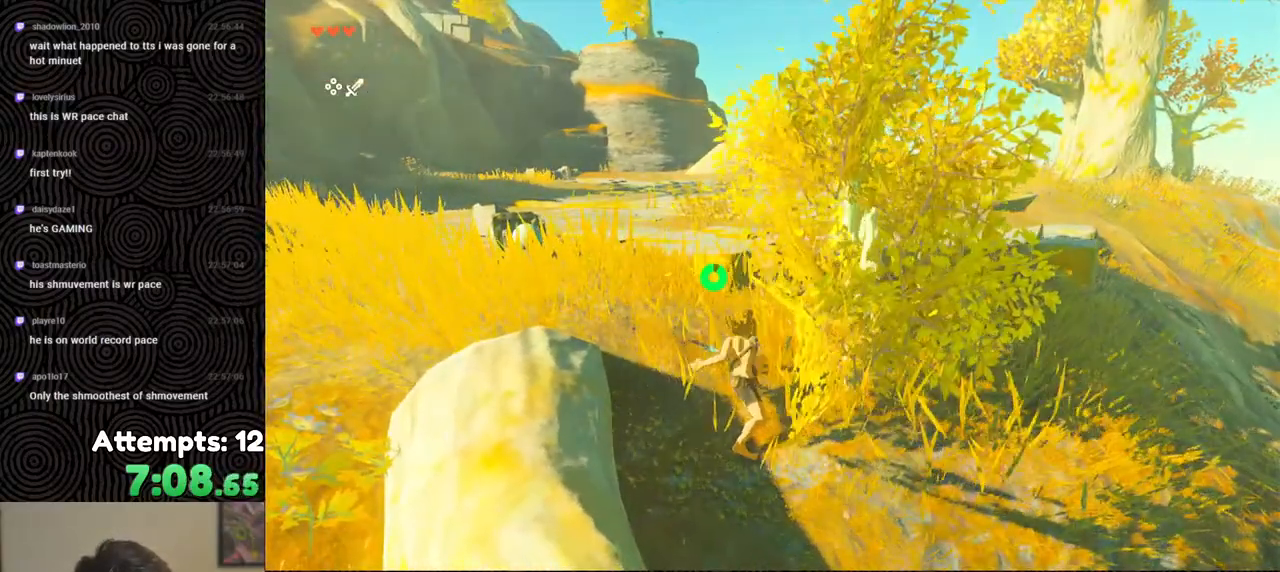
{"buttons": [], "left_stick": "up-right", "right_stick": "center", "events": [[267, "A", "down"], [300, "A", "up"], [400, "A", "down"], [450, "A", "up"]]}
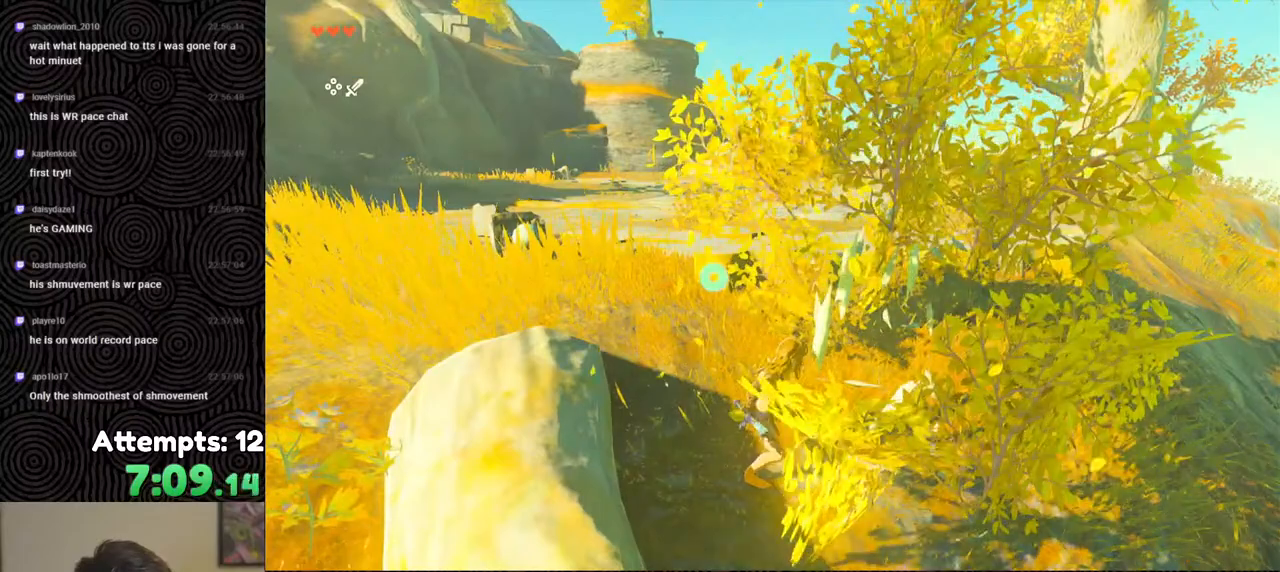
{"buttons": [], "left_stick": "left", "right_stick": "left", "events": [[33, "A", "down"], [117, "A", "up"], [183, "A", "down"], [267, "A", "up"], [300, "left_stick", "up-left"], [400, "left_stick", "left"], [467, "right_stick", "left"]]}
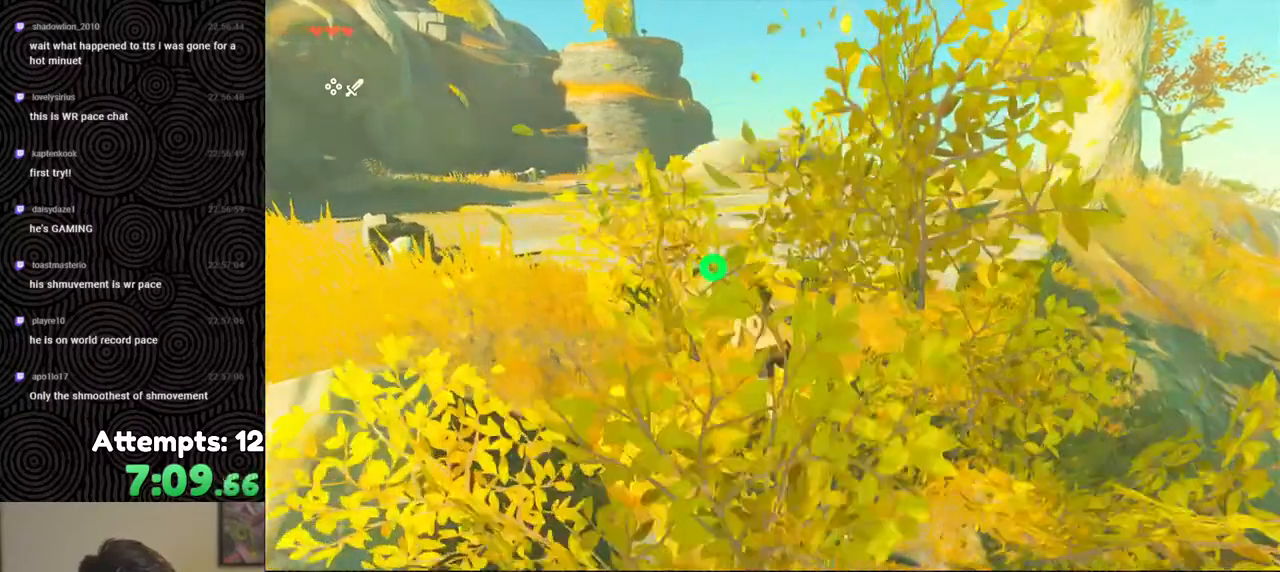
{"buttons": ["B"], "left_stick": "up-left", "right_stick": "up-left", "events": [[217, "B", "down"], [317, "left_stick", "up-left"], [450, "right_stick", "up-left"]]}
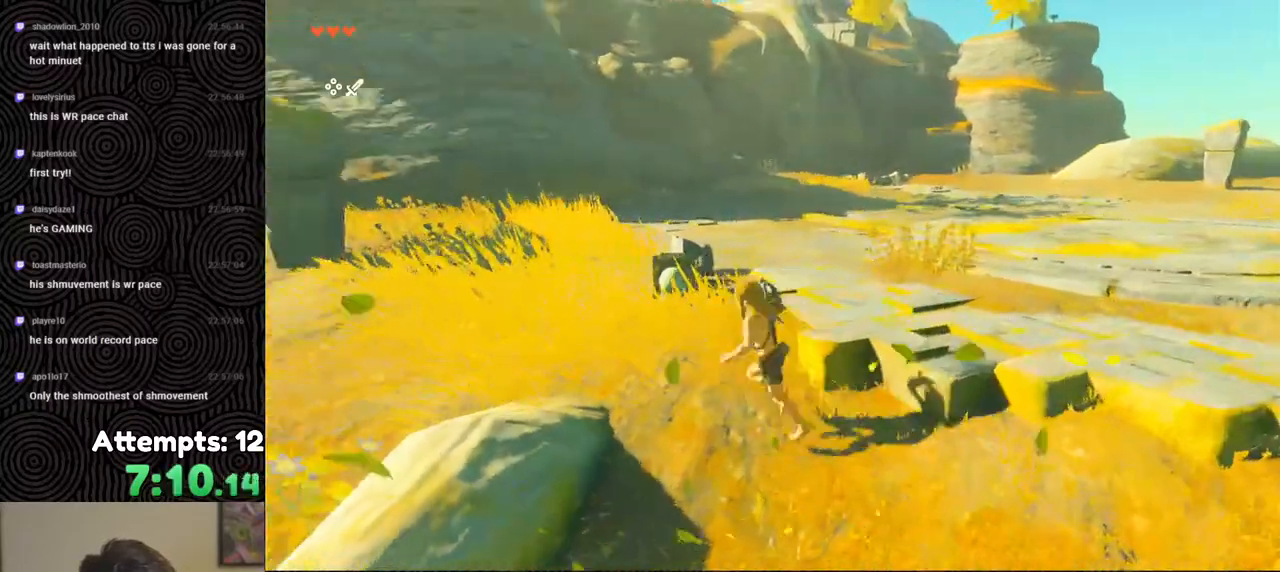
{"buttons": ["B"], "left_stick": "up", "right_stick": "center", "events": [[400, "left_stick", "up"], [400, "right_stick", "center"]]}
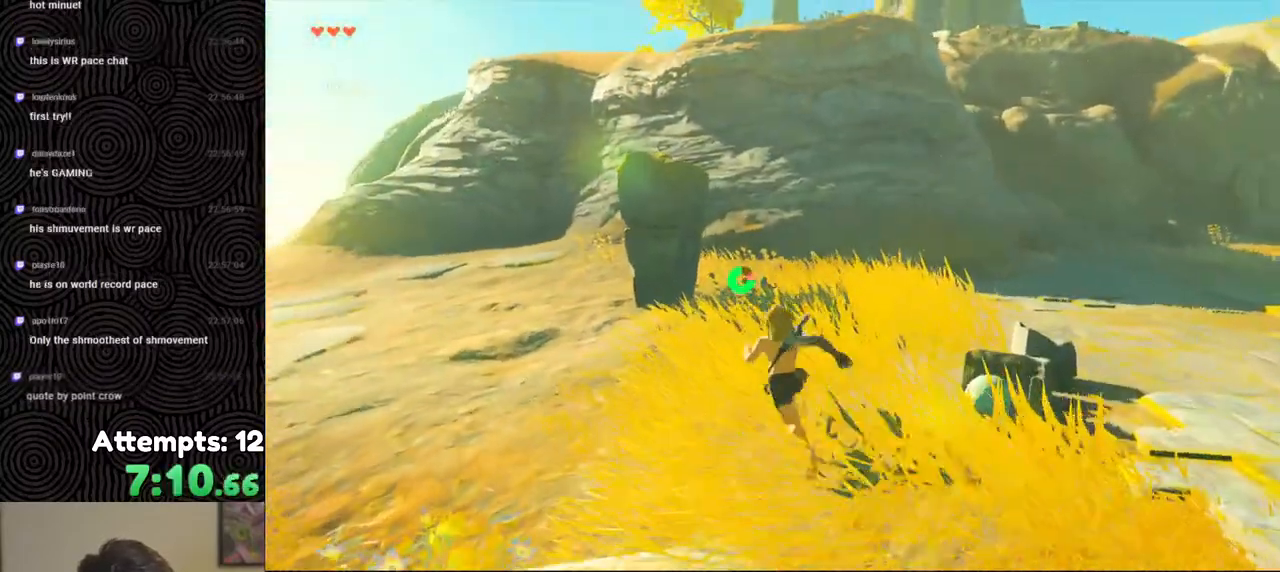
{"buttons": ["B"], "left_stick": "up", "right_stick": "up", "events": [[117, "right_stick", "up"]]}
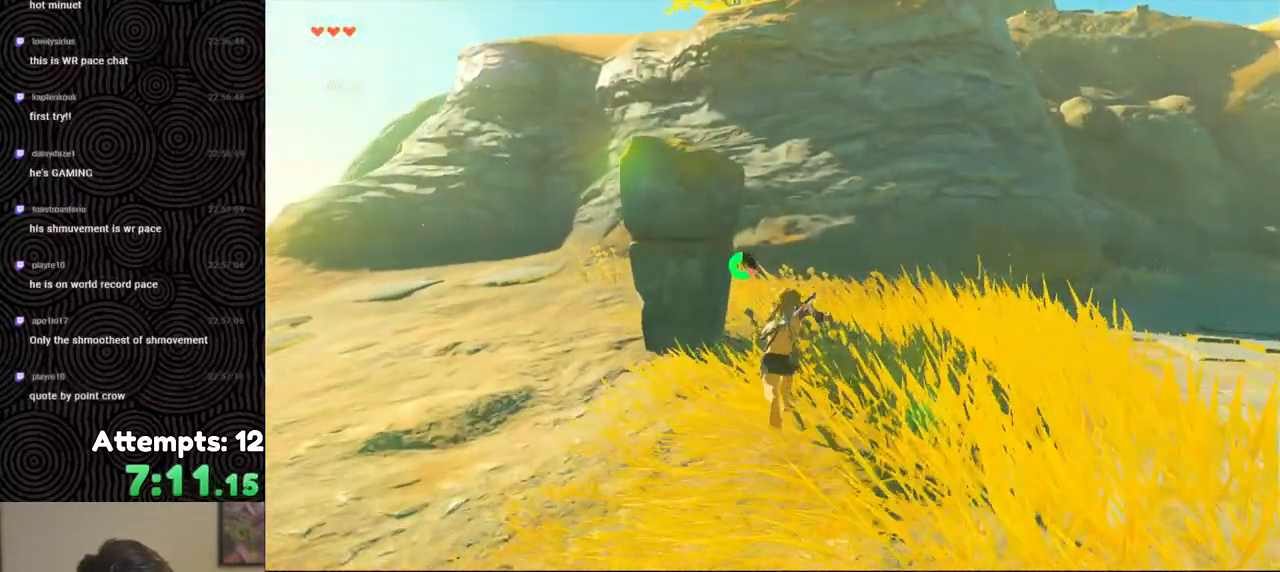
{"buttons": [], "left_stick": "up-left", "right_stick": "center", "events": [[100, "right_stick", "up-left"], [283, "right_stick", "center"], [367, "left_stick", "up-left"], [400, "B", "up"]]}
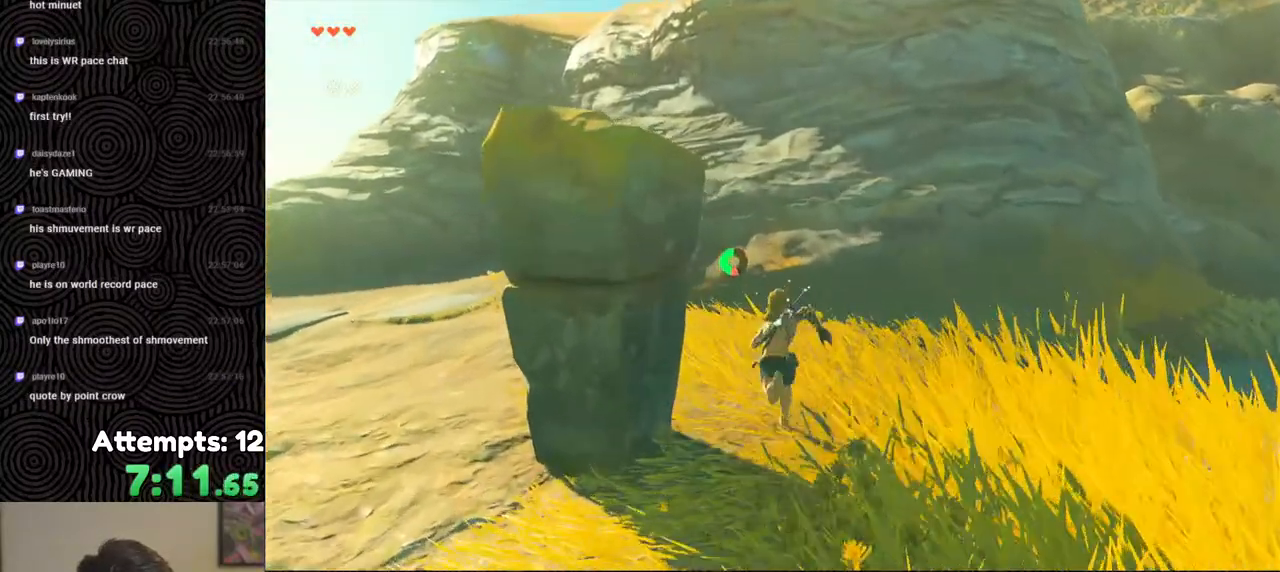
{"buttons": [], "left_stick": "up-left", "right_stick": "right", "events": [[17, "right_stick", "right"]]}
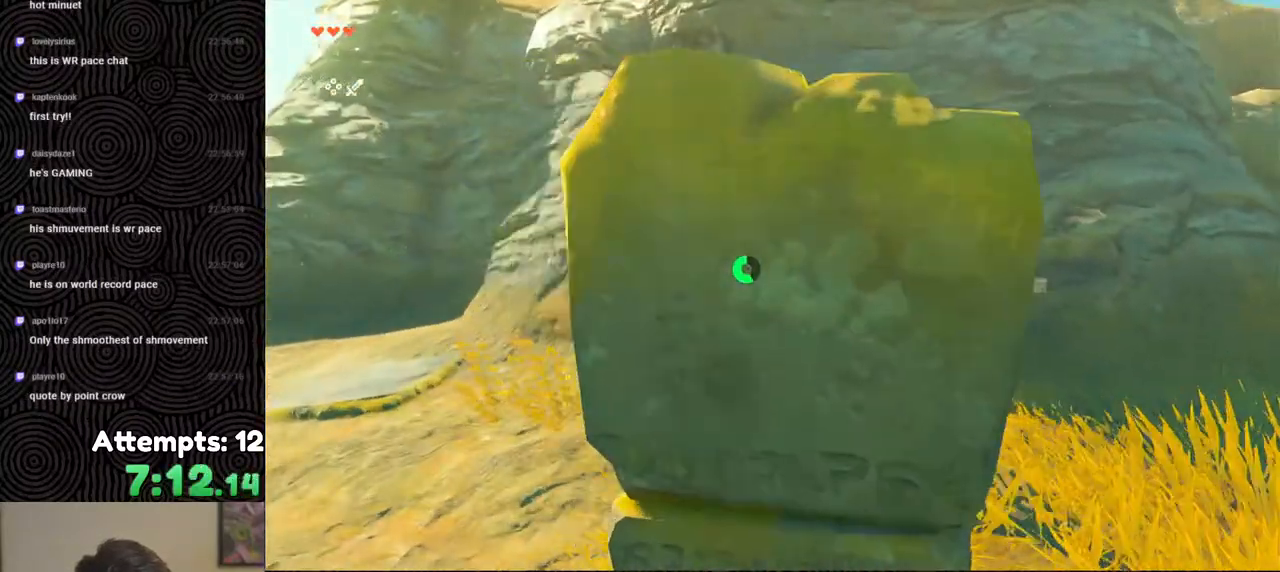
{"buttons": [], "left_stick": "up", "right_stick": "up", "events": [[33, "right_stick", "up-right"], [167, "left_stick", "up"], [183, "right_stick", "up"]]}
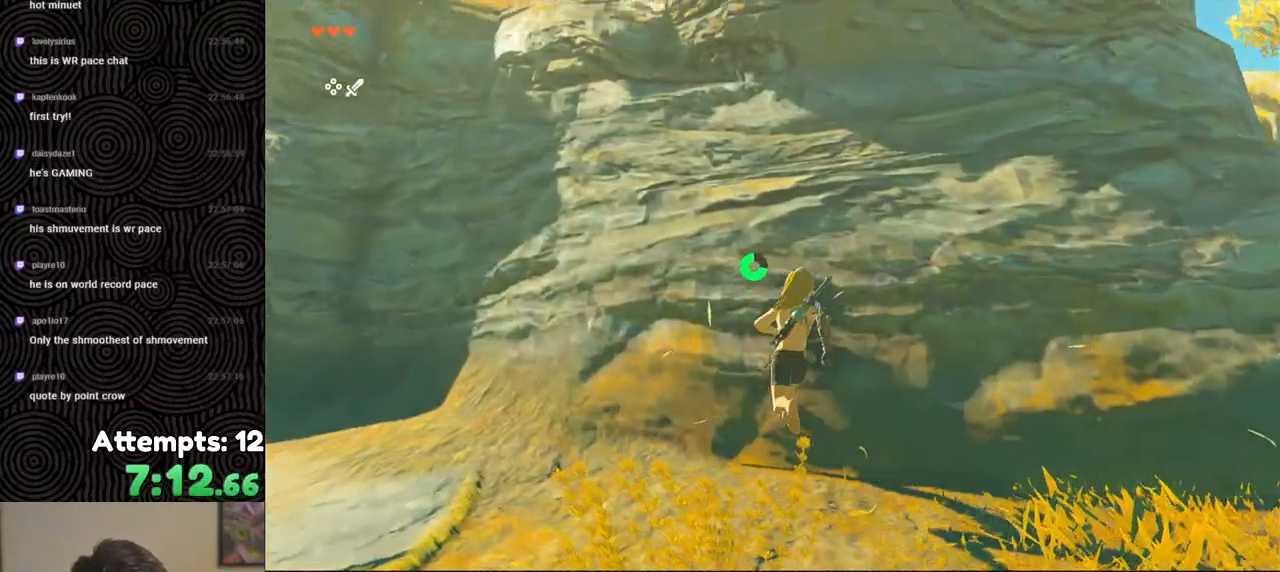
{"buttons": [], "left_stick": "up", "right_stick": "center", "events": [[350, "right_stick", "center"]]}
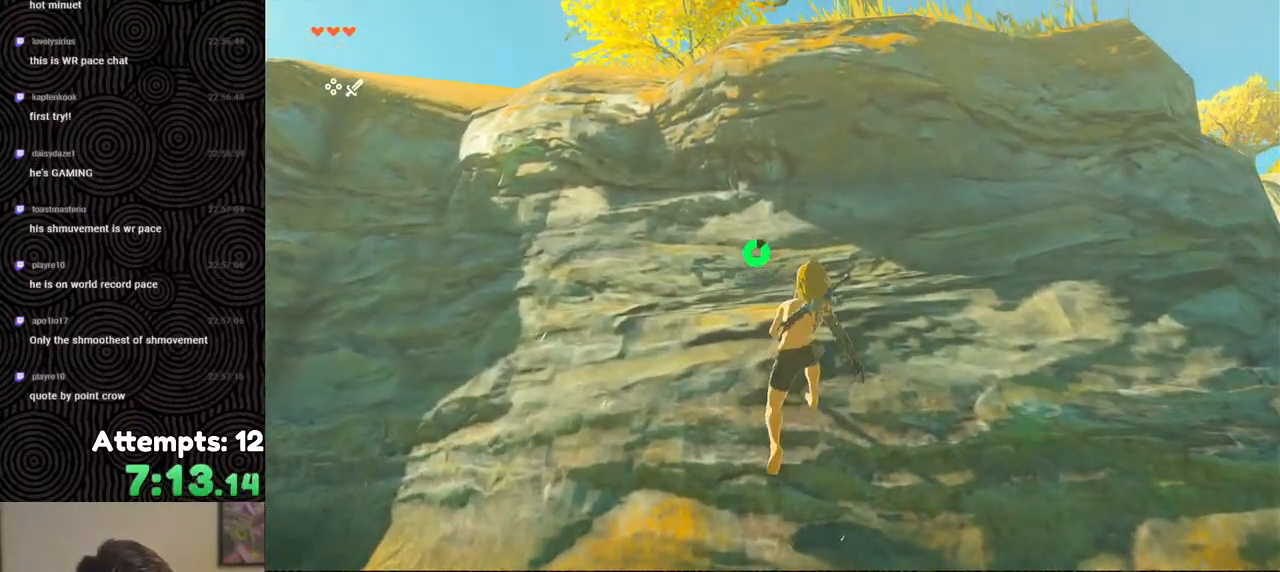
{"buttons": [], "left_stick": "up", "right_stick": "center", "events": [[367, "X", "down"], [483, "X", "up"]]}
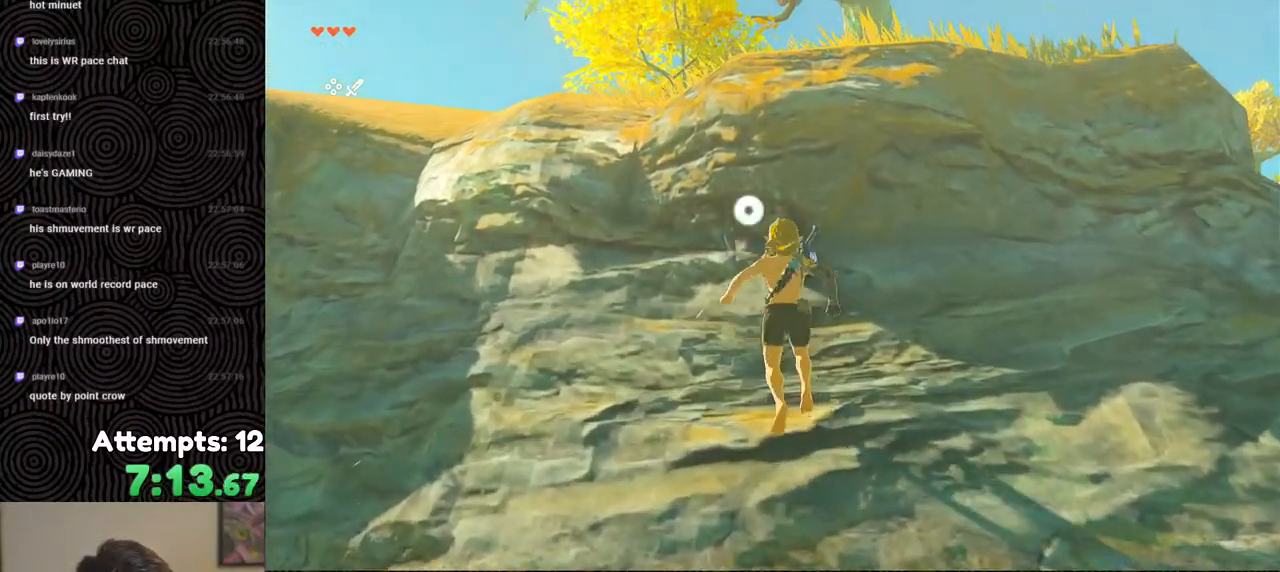
{"buttons": ["X"], "left_stick": "up", "right_stick": "center", "events": [[150, "X", "down"], [250, "X", "up"], [317, "X", "down"], [417, "X", "up"], [483, "X", "down"]]}
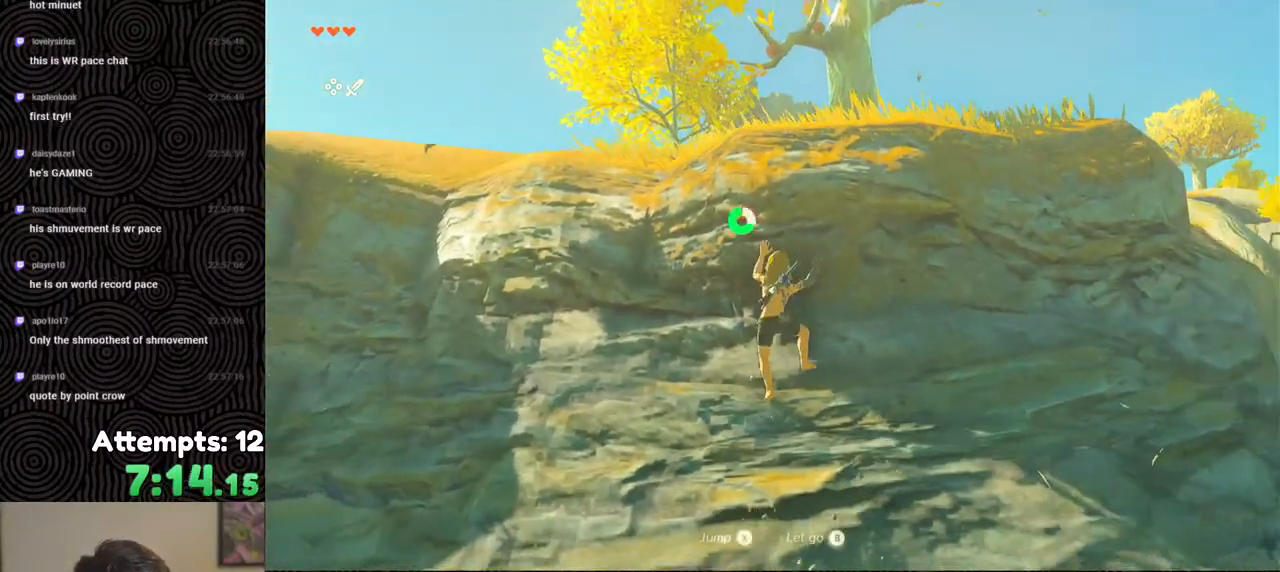
{"buttons": [], "left_stick": "up", "right_stick": "down", "events": [[83, "X", "up"], [367, "right_stick", "down"]]}
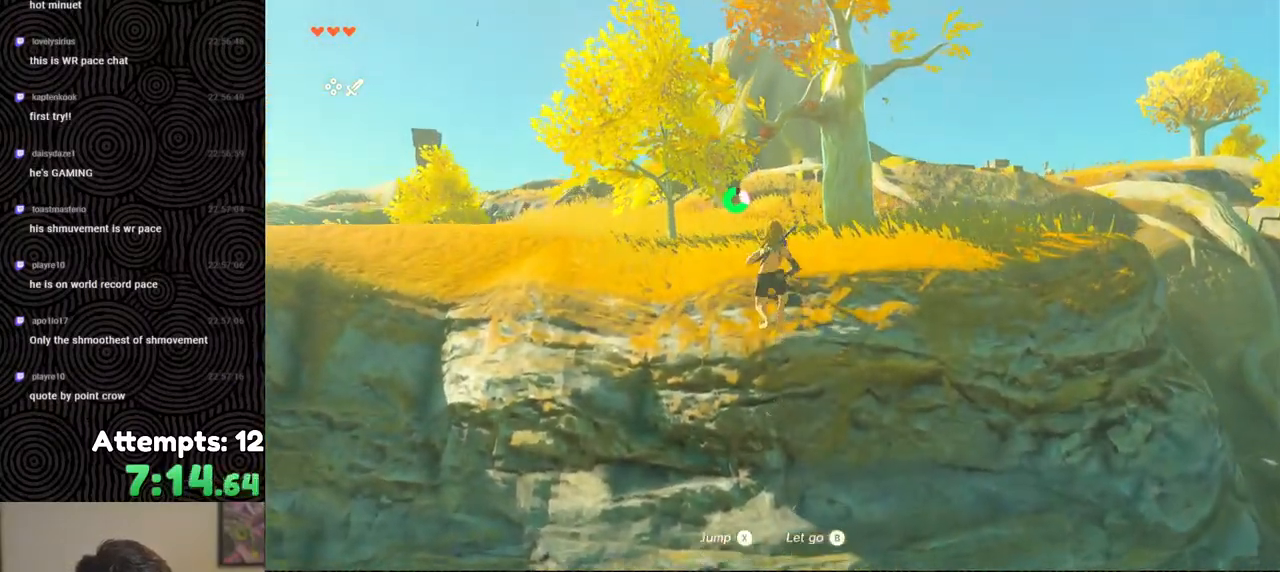
{"buttons": ["X"], "left_stick": "up", "right_stick": "center", "events": [[83, "right_stick", "center"], [433, "X", "down"]]}
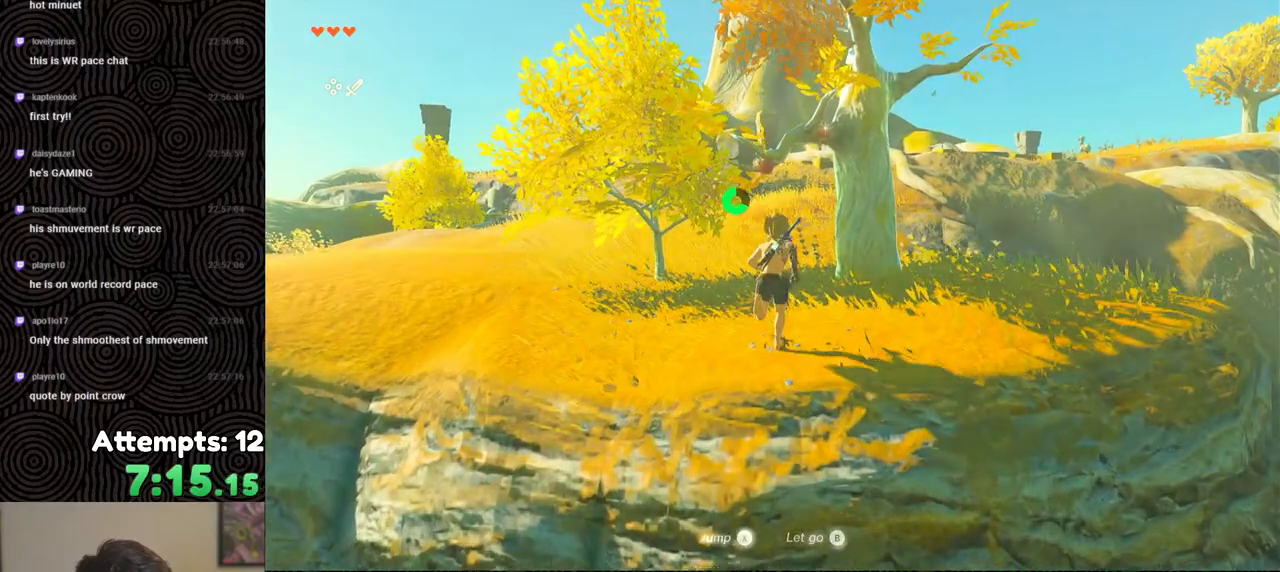
{"buttons": [], "left_stick": "up", "right_stick": "center", "events": [[50, "X", "up"], [133, "A", "down"], [233, "A", "up"], [300, "A", "down"], [367, "A", "up"], [417, "A", "down"], [500, "A", "up"]]}
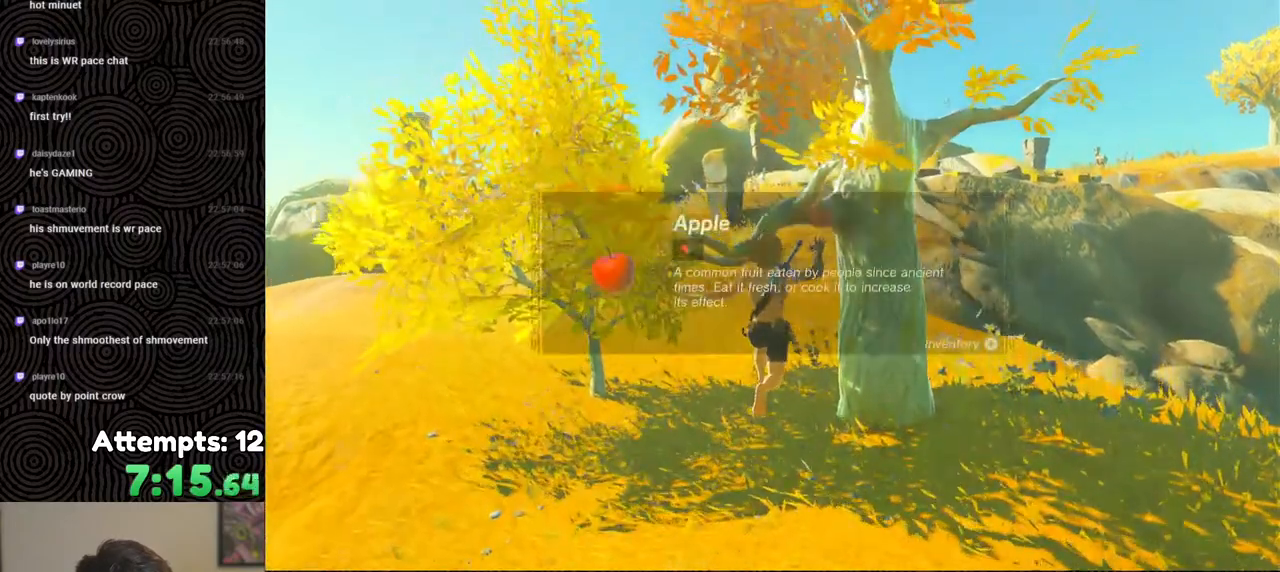
{"buttons": [], "left_stick": "center", "right_stick": "center", "events": [[83, "left_stick", "center"], [133, "right_stick", "down-left"], [333, "right_stick", "center"], [400, "B", "down"], [500, "B", "up"]]}
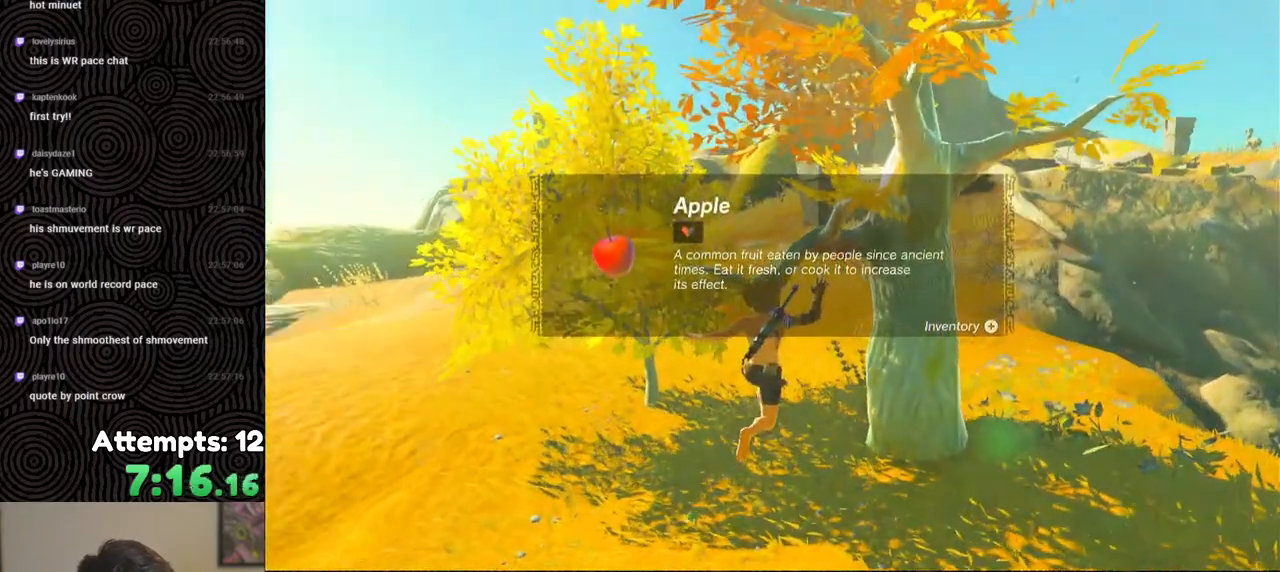
{"buttons": ["B"], "left_stick": "center", "right_stick": "center", "events": [[50, "B", "down"], [150, "B", "up"], [200, "B", "down"], [333, "B", "up"], [367, "B", "down"], [450, "B", "up"], [500, "B", "down"]]}
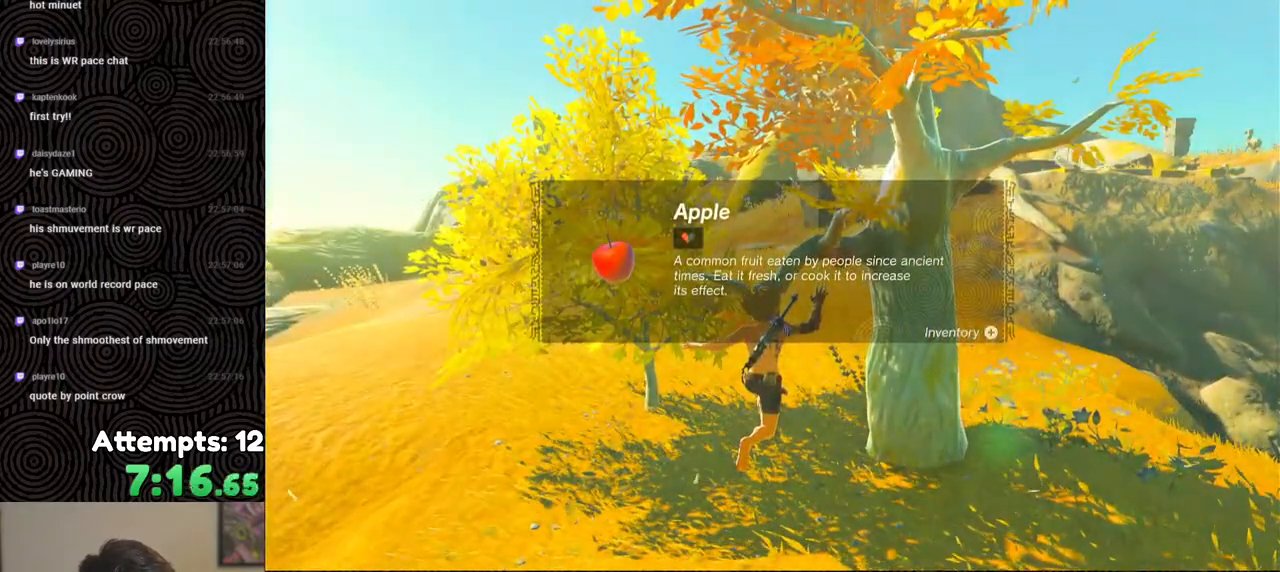
{"buttons": ["B"], "left_stick": "center", "right_stick": "center", "events": [[100, "B", "up"], [150, "B", "down"], [250, "B", "up"], [317, "B", "down"], [383, "B", "up"], [433, "B", "down"]]}
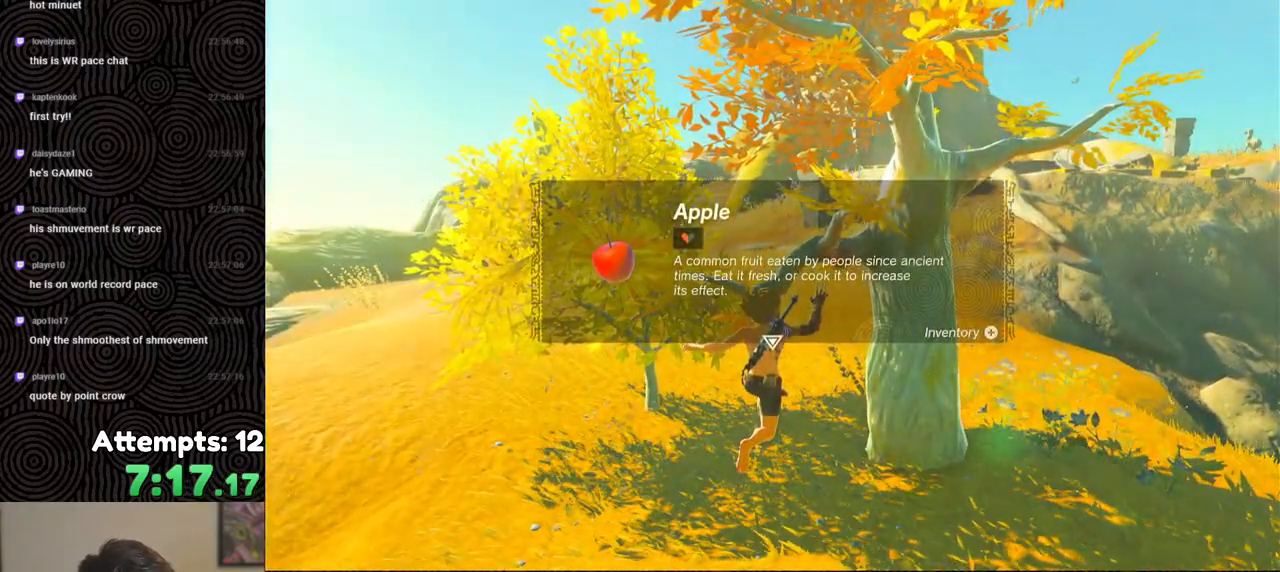
{"buttons": [], "left_stick": "up-left", "right_stick": "center", "events": [[17, "B", "up"], [117, "A", "down"], [183, "A", "up"], [183, "left_stick", "up"], [250, "A", "down"], [333, "A", "up"], [400, "A", "down"], [483, "A", "up"], [500, "left_stick", "up-left"]]}
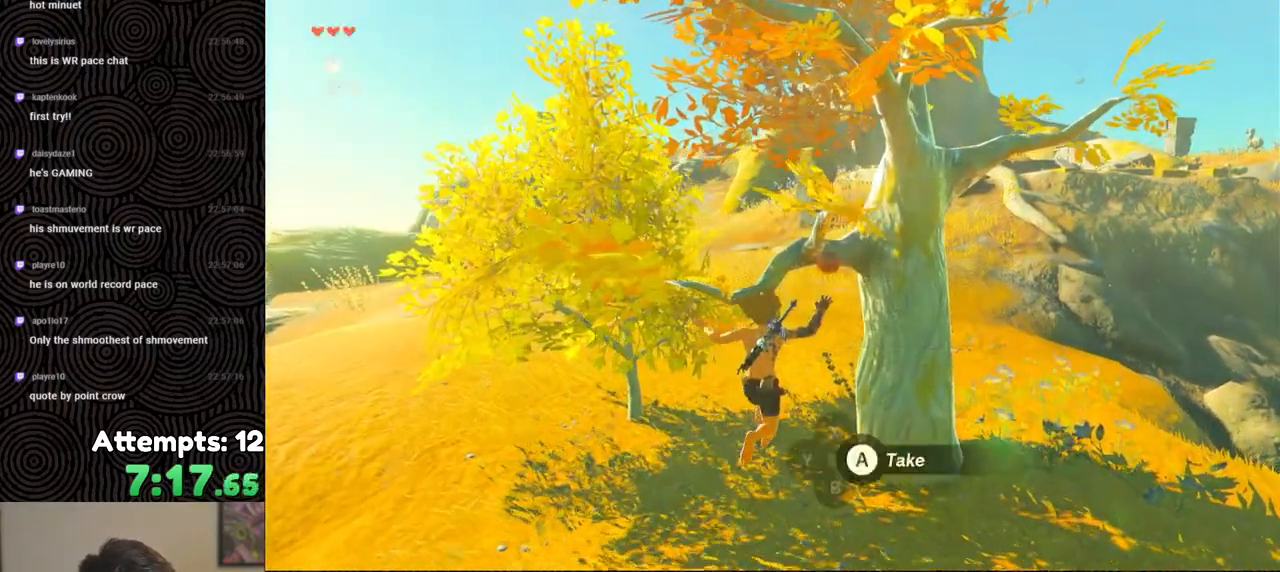
{"buttons": [], "left_stick": "left", "right_stick": "center", "events": [[33, "A", "down"], [100, "A", "up"], [150, "left_stick", "left"], [433, "Y", "down"], [500, "Y", "up"]]}
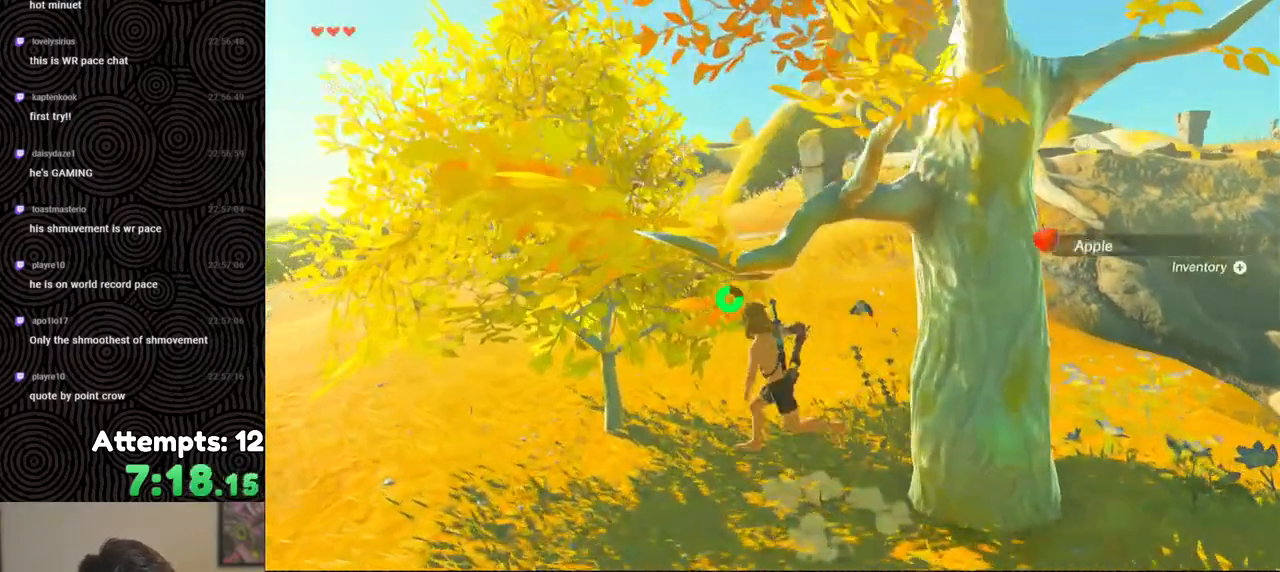
{"buttons": [], "left_stick": "center", "right_stick": "down-left", "events": [[83, "Y", "down"], [150, "left_stick", "center"], [167, "Y", "up"], [233, "Y", "down"], [333, "Y", "up"], [417, "right_stick", "down-left"]]}
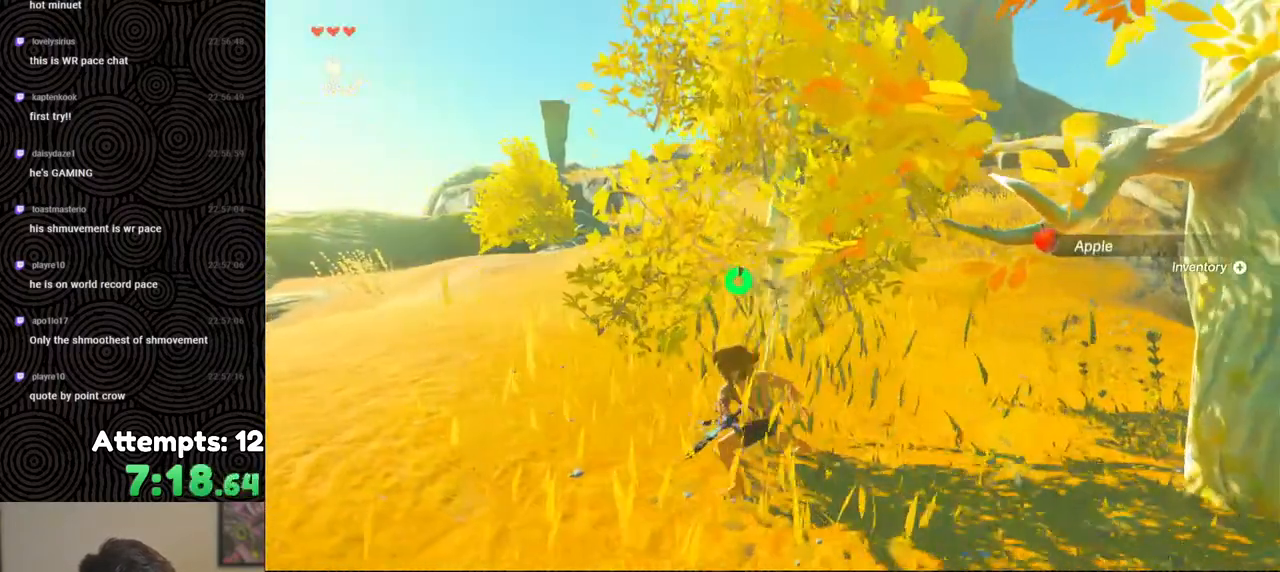
{"buttons": [], "left_stick": "up", "right_stick": "center", "events": [[100, "right_stick", "center"], [167, "left_stick", "up"], [250, "A", "down"], [333, "A", "up"], [400, "A", "down"], [500, "A", "up"]]}
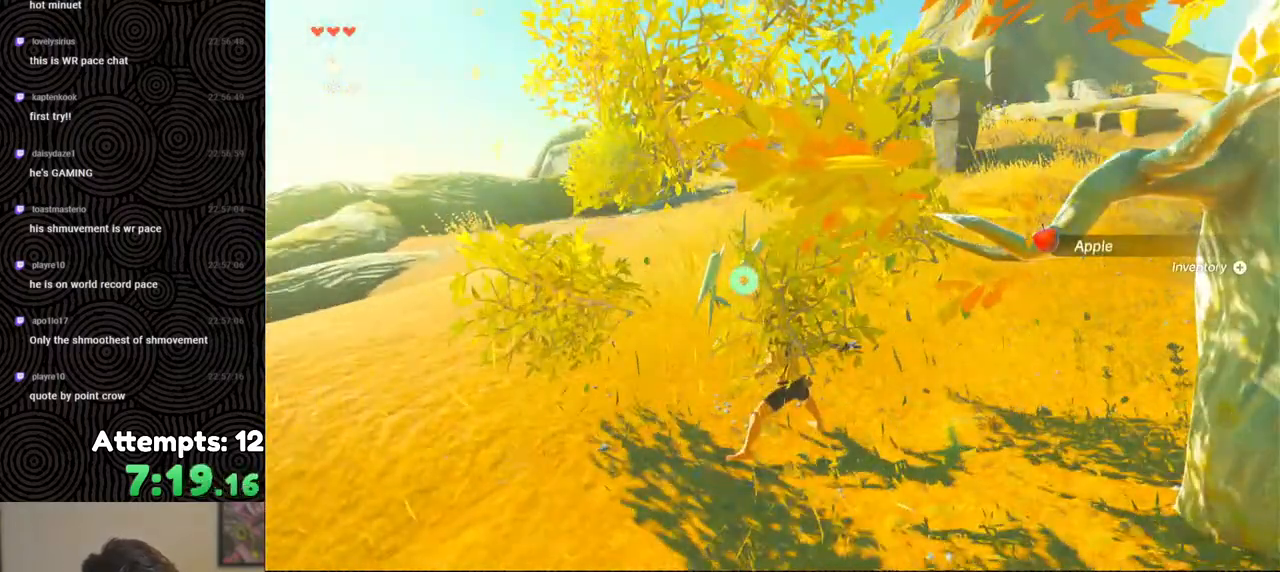
{"buttons": [], "left_stick": "up", "right_stick": "center", "events": [[67, "A", "down"], [150, "A", "up"], [233, "A", "down"], [317, "A", "up"], [383, "A", "down"], [467, "A", "up"]]}